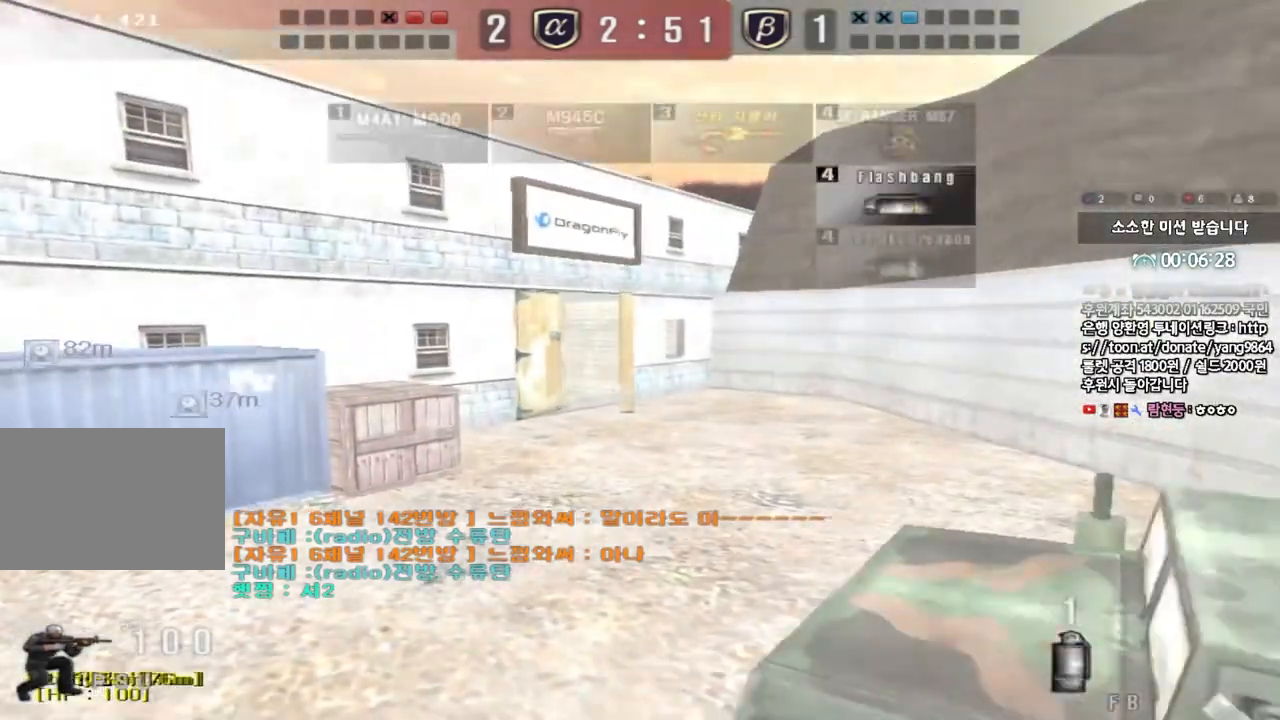
Gameplay with keyboard; each line is a JSON object with the keys held at the frame after it. "events" lists presses ("down") and releases ("up") of "a", "ctrl", "d", "e", "f", "q", "r", "s", "shift", "space", "tab" and "w" between this image and that frame as [ms after this image, input, new state], when the widget could be followed in between. No other keys are recorded. Mouse input is not recorded.
{"keys": ["ctrl", "d"], "events": [[267, "d", "down"], [317, "ctrl", "down"]]}
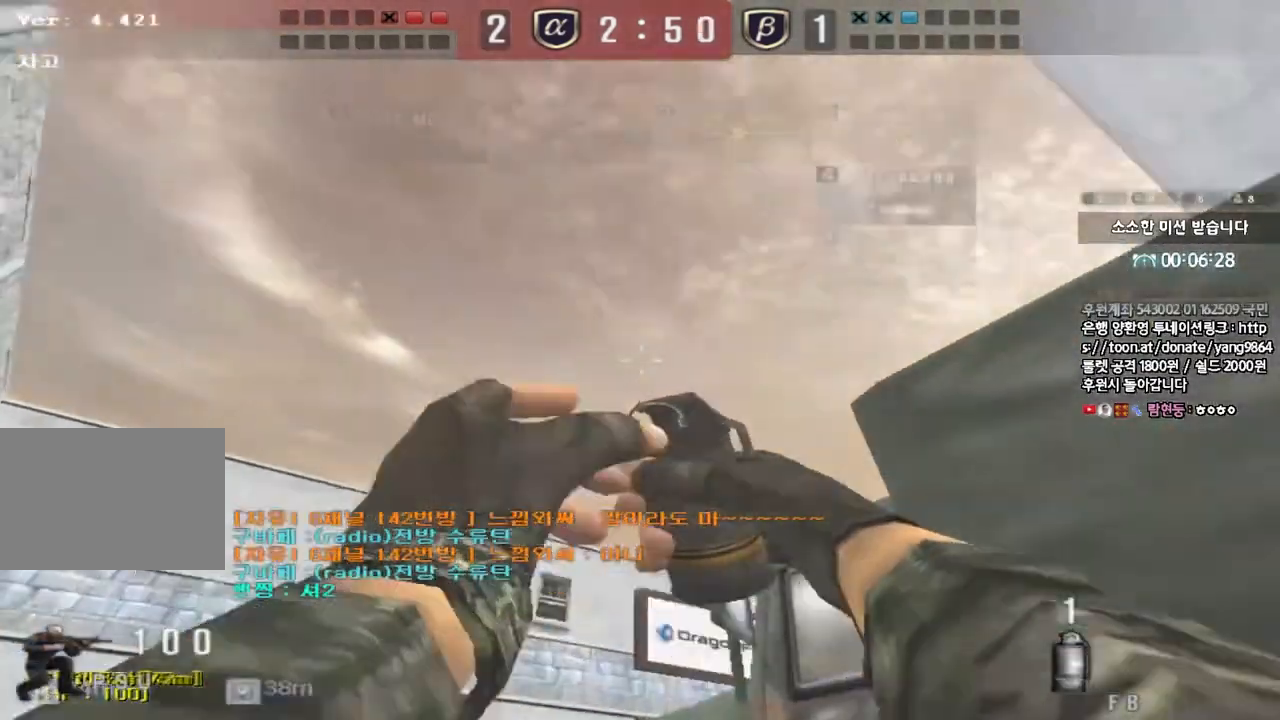
{"keys": ["ctrl"], "events": [[367, "d", "up"]]}
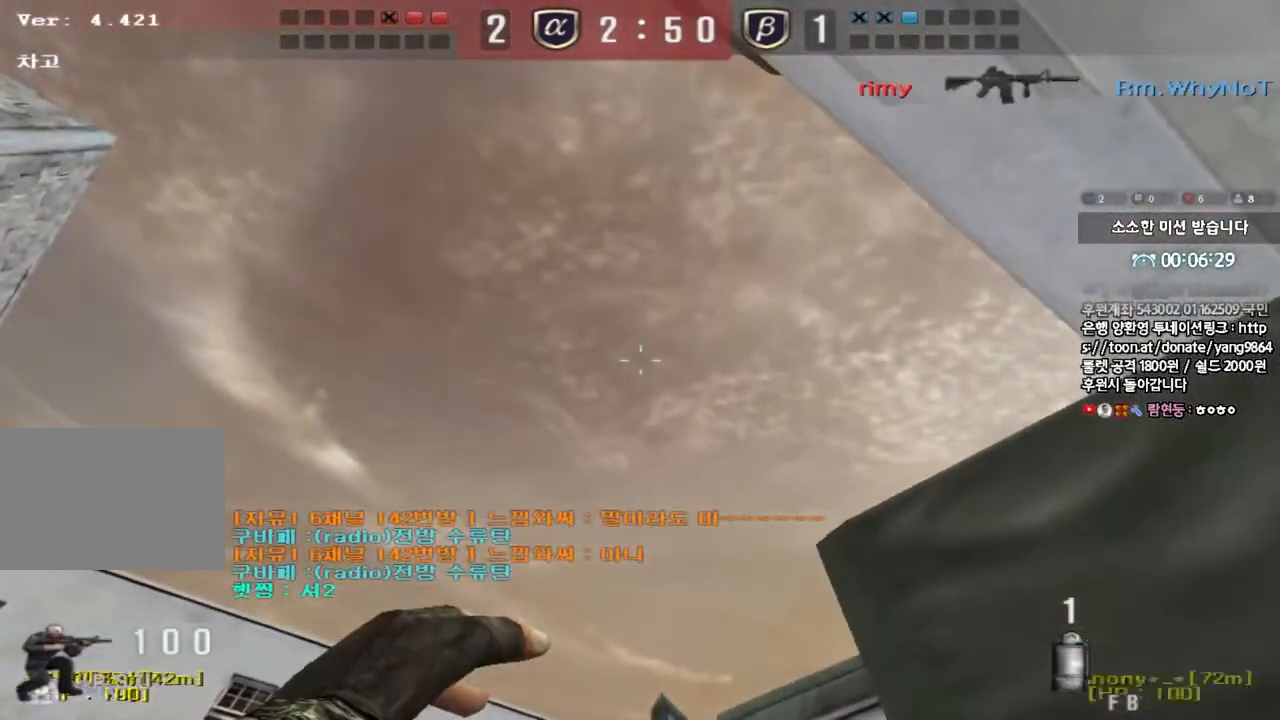
{"keys": ["a", "w"], "events": [[367, "a", "down"], [400, "w", "down"], [417, "ctrl", "up"]]}
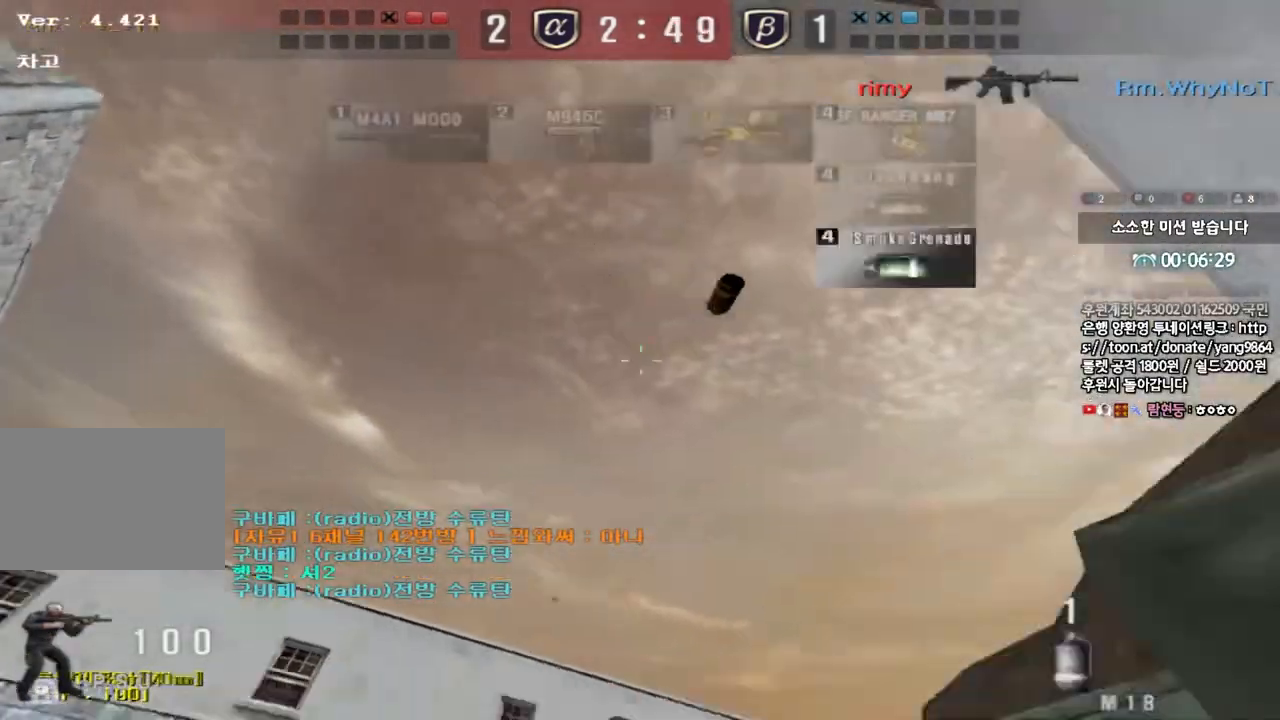
{"keys": ["w"], "events": [[50, "a", "up"], [100, "d", "down"], [500, "d", "up"]]}
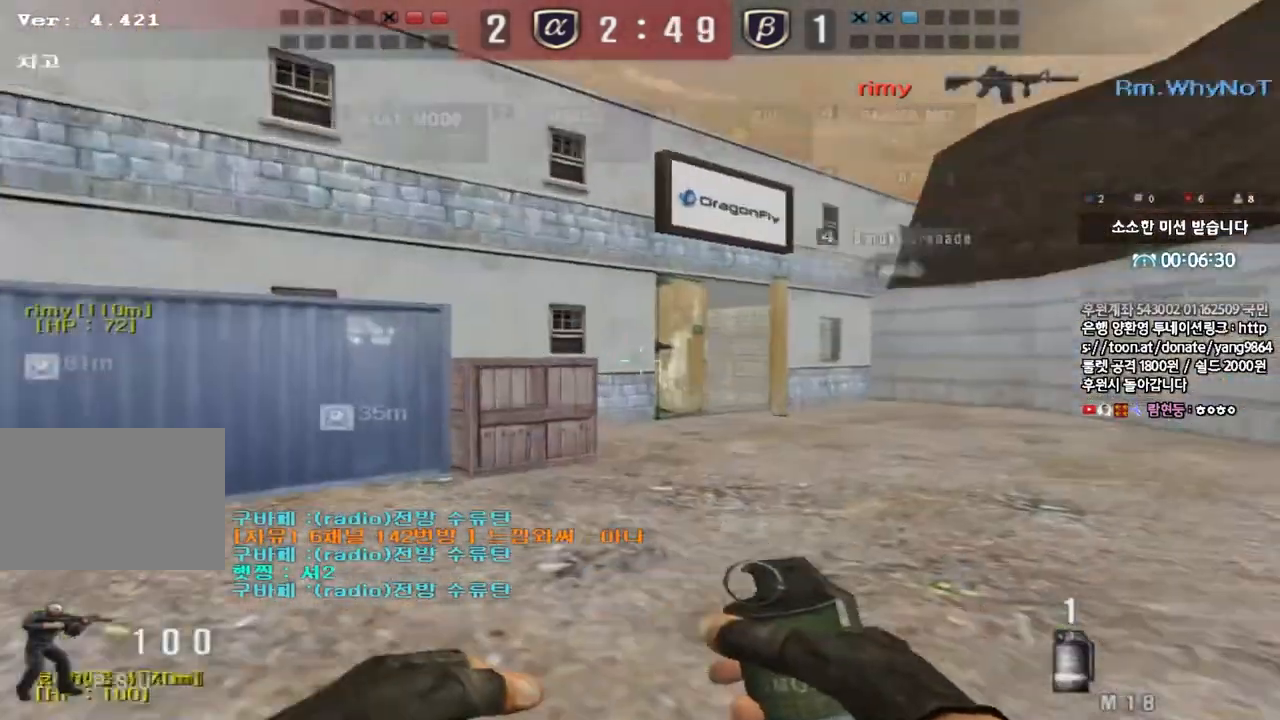
{"keys": [], "events": [[17, "ctrl", "down"], [17, "w", "up"], [50, "space", "down"], [183, "space", "up"], [200, "ctrl", "up"]]}
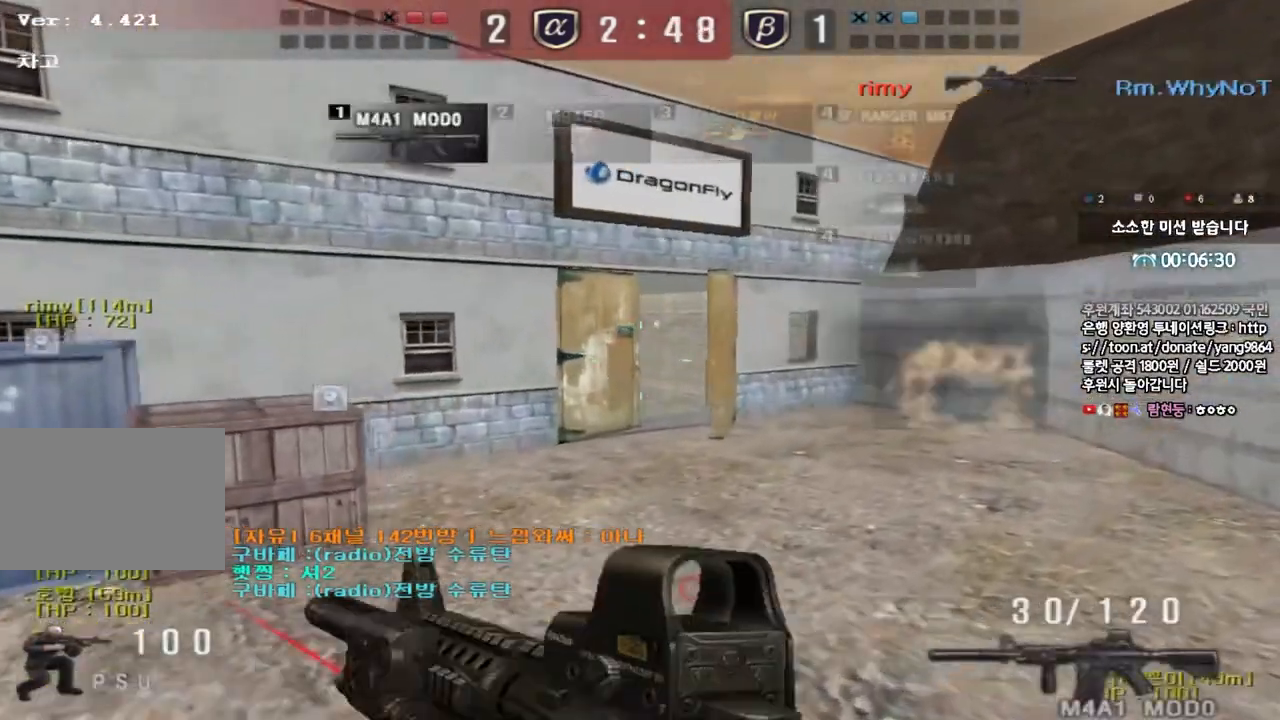
{"keys": ["shift"], "events": [[133, "w", "down"], [150, "d", "down"], [283, "shift", "down"], [300, "d", "up"], [300, "w", "up"], [350, "space", "down"], [483, "space", "up"]]}
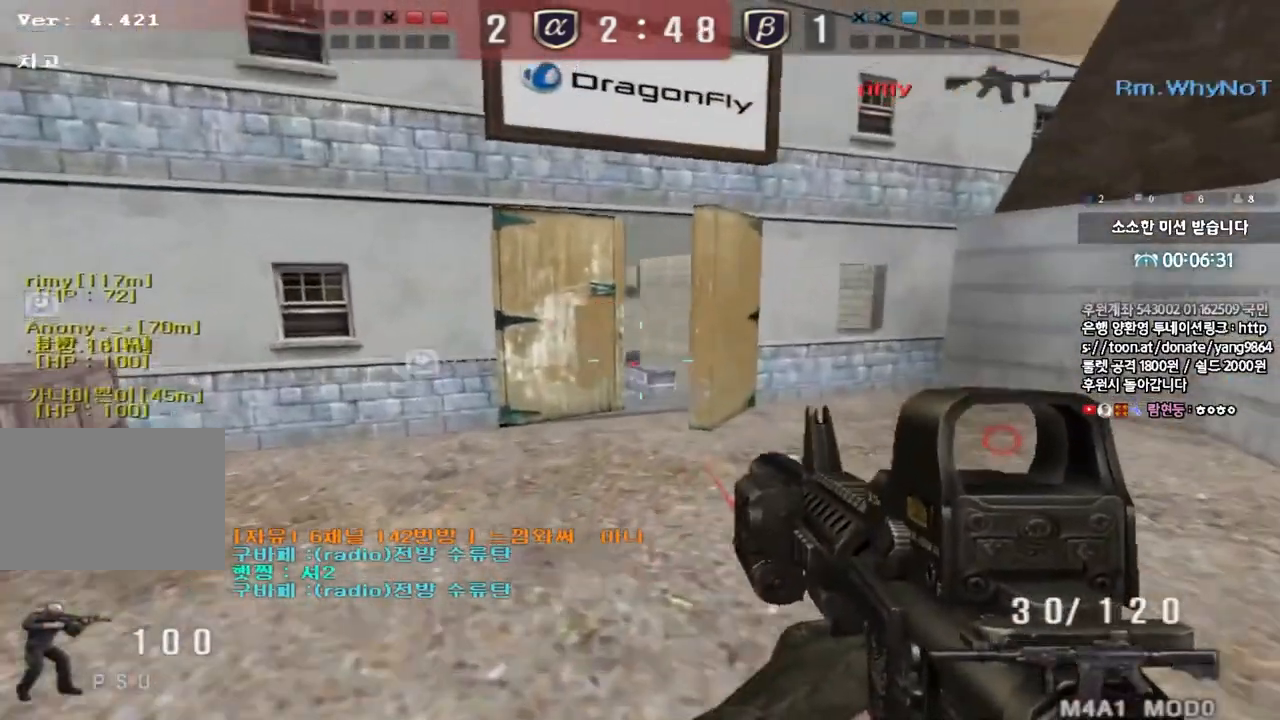
{"keys": ["d", "w"], "events": [[333, "shift", "up"], [350, "w", "down"], [367, "d", "down"]]}
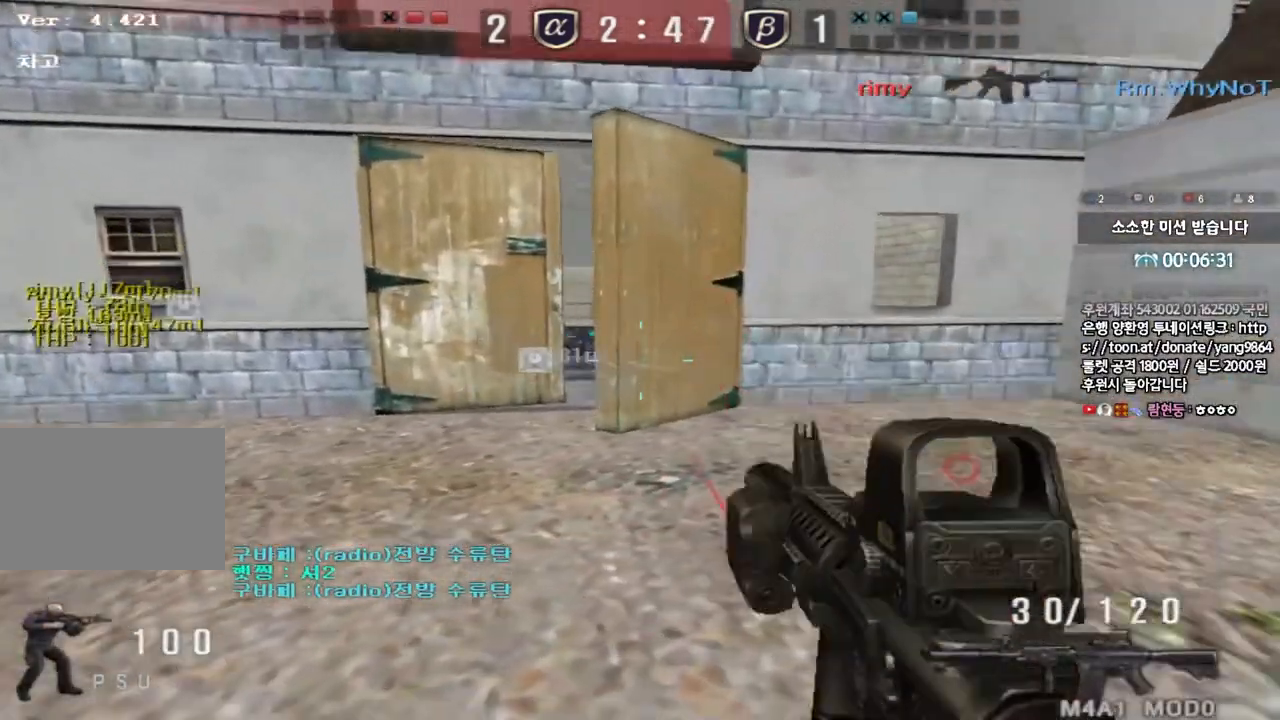
{"keys": ["shift", "w"], "events": [[33, "d", "up"], [50, "a", "down"], [83, "shift", "down"], [283, "a", "up"]]}
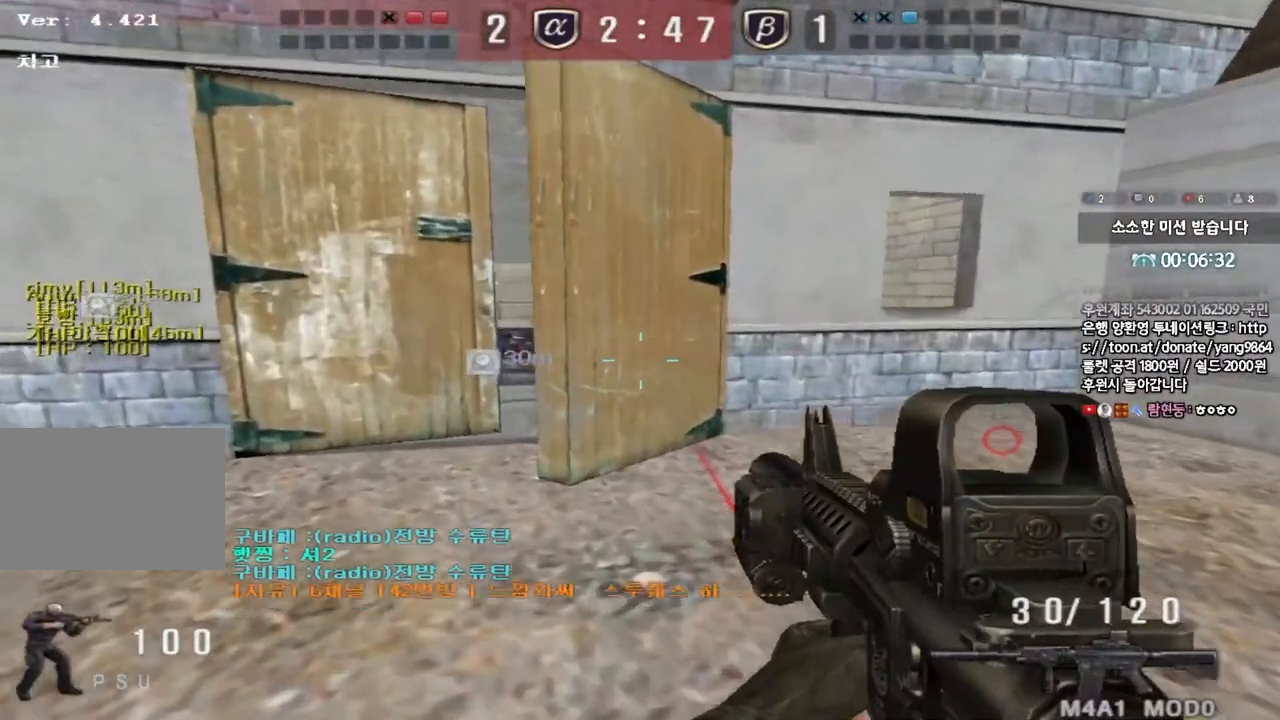
{"keys": ["a", "w"], "events": [[250, "a", "down"], [300, "shift", "up"]]}
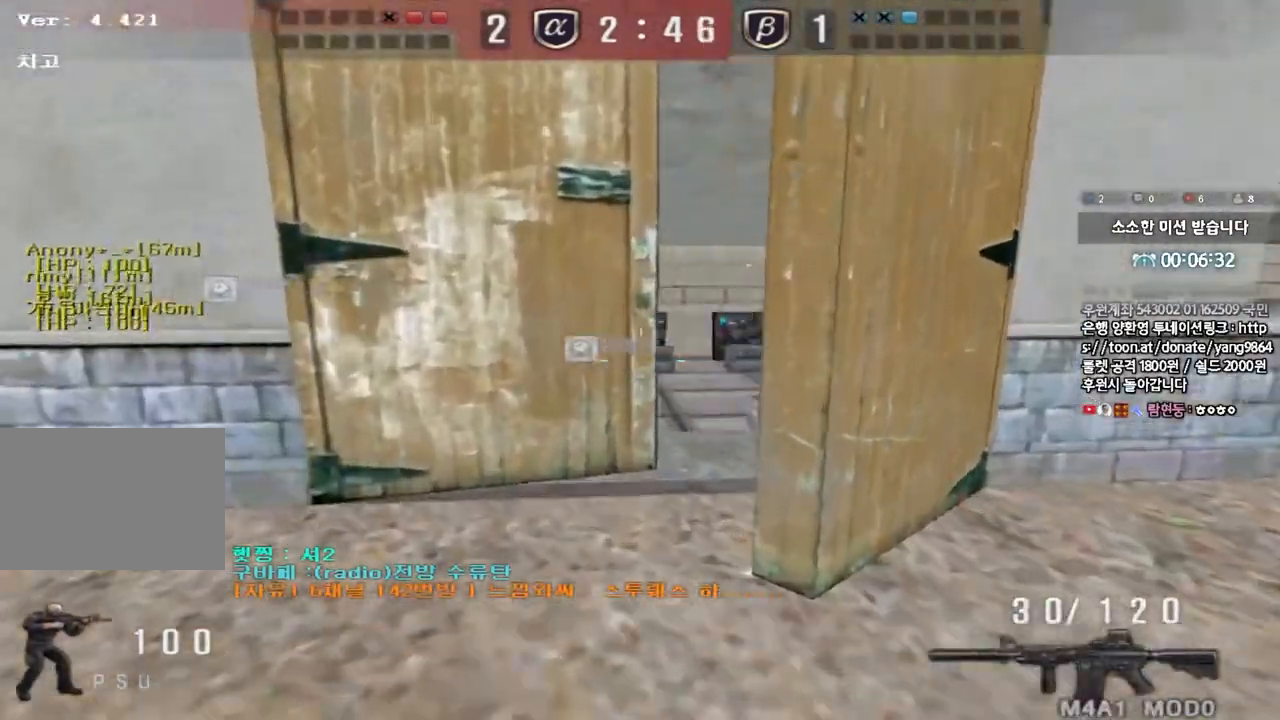
{"keys": ["ctrl", "w"], "events": [[217, "ctrl", "down"], [217, "w", "up"], [233, "a", "up"], [500, "w", "down"]]}
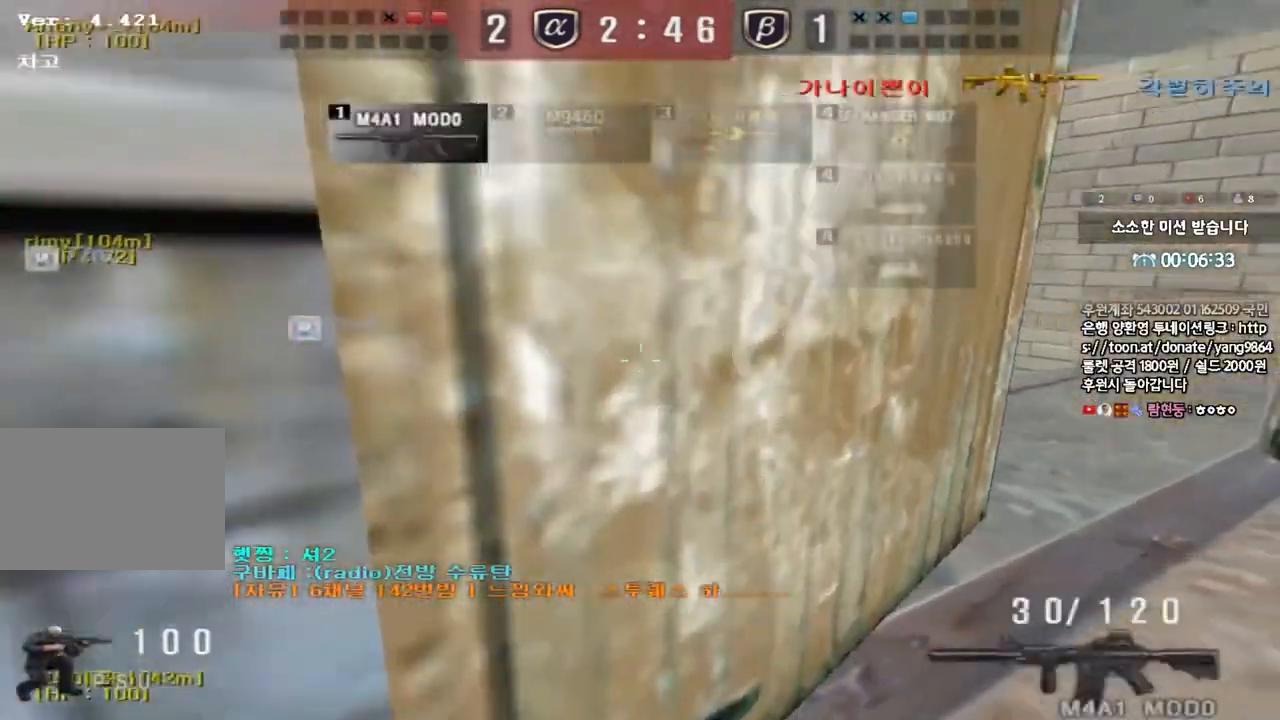
{"keys": ["ctrl", "space"], "events": [[83, "d", "down"], [150, "ctrl", "up"], [400, "ctrl", "down"], [400, "d", "up"], [417, "w", "up"], [433, "space", "down"]]}
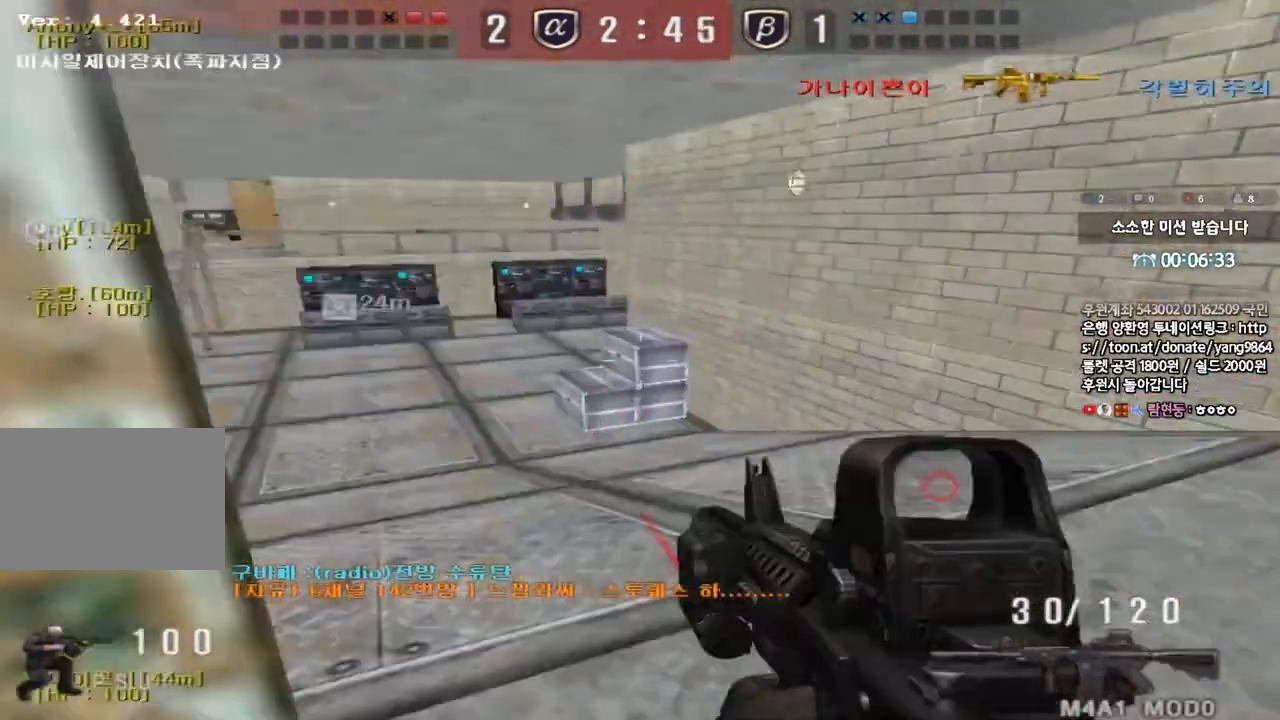
{"keys": ["a", "s"], "events": [[33, "a", "down"], [33, "space", "up"], [33, "w", "down"], [50, "ctrl", "up"], [133, "ctrl", "down"], [283, "a", "up"], [283, "w", "up"], [300, "ctrl", "up"], [383, "a", "down"], [383, "s", "down"]]}
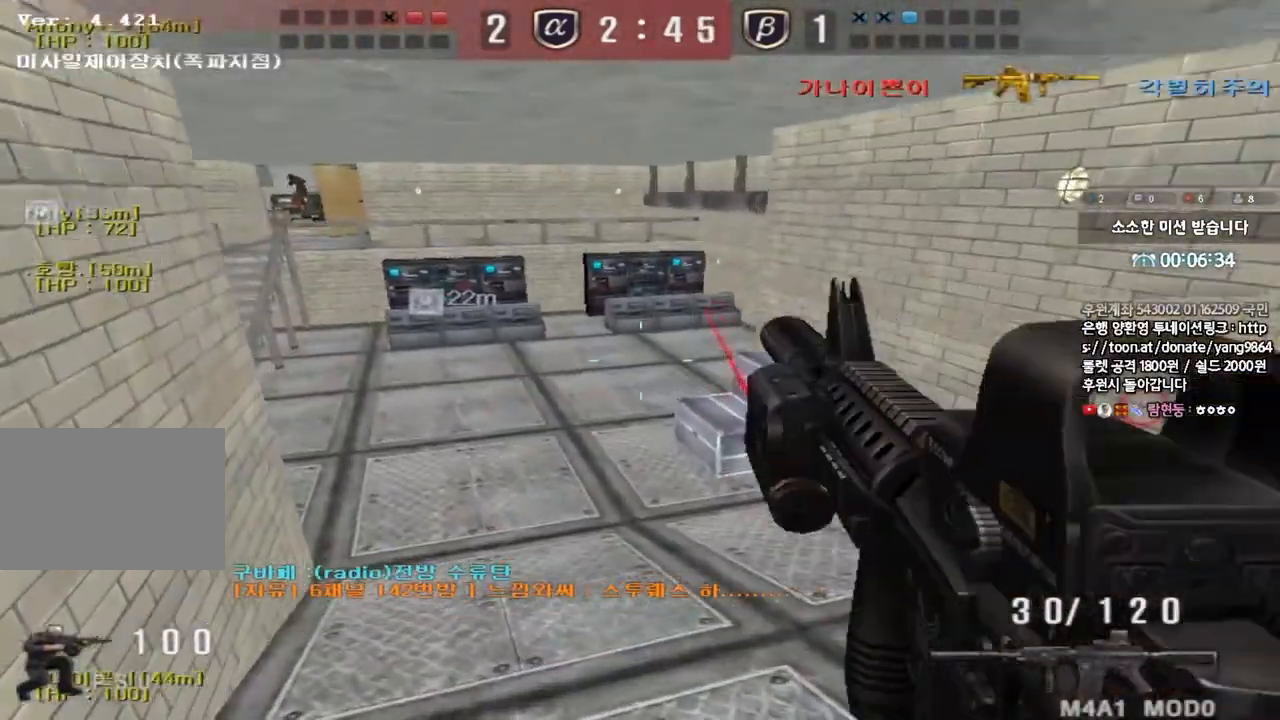
{"keys": ["d", "w"], "events": [[50, "s", "up"], [117, "shift", "down"], [167, "w", "down"], [200, "shift", "up"], [267, "a", "up"], [267, "d", "down"]]}
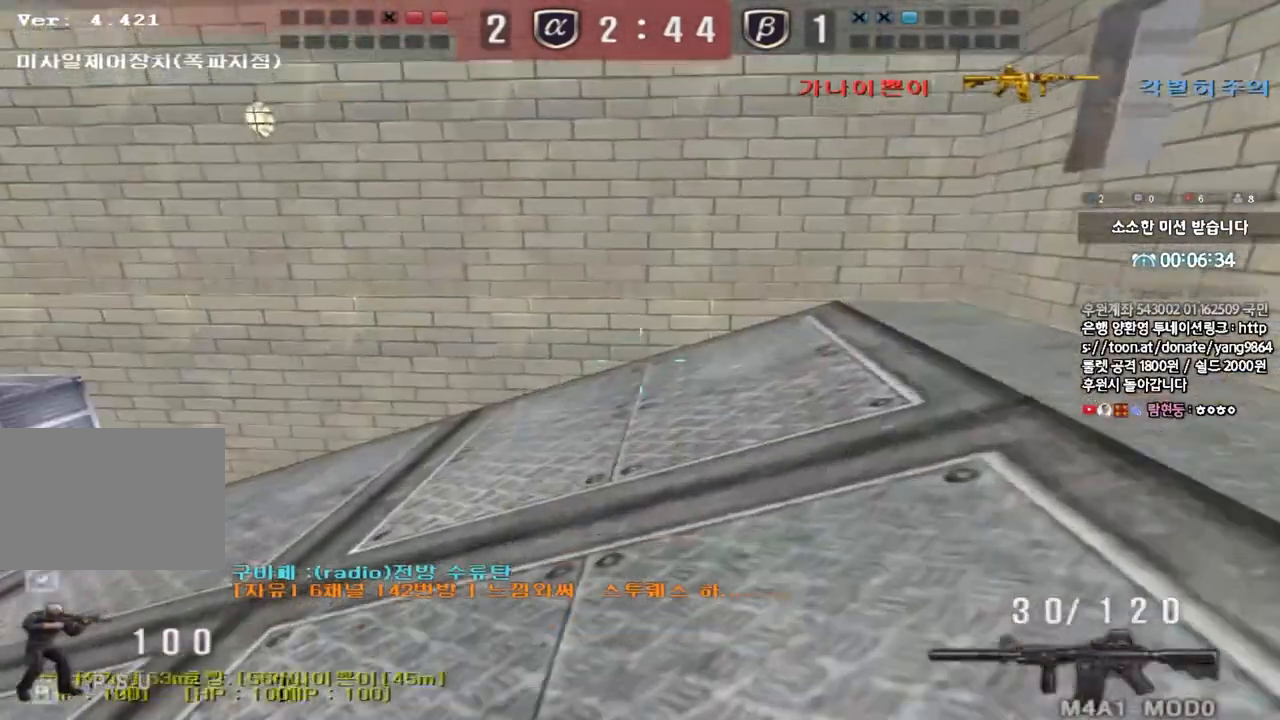
{"keys": ["d", "w"], "events": []}
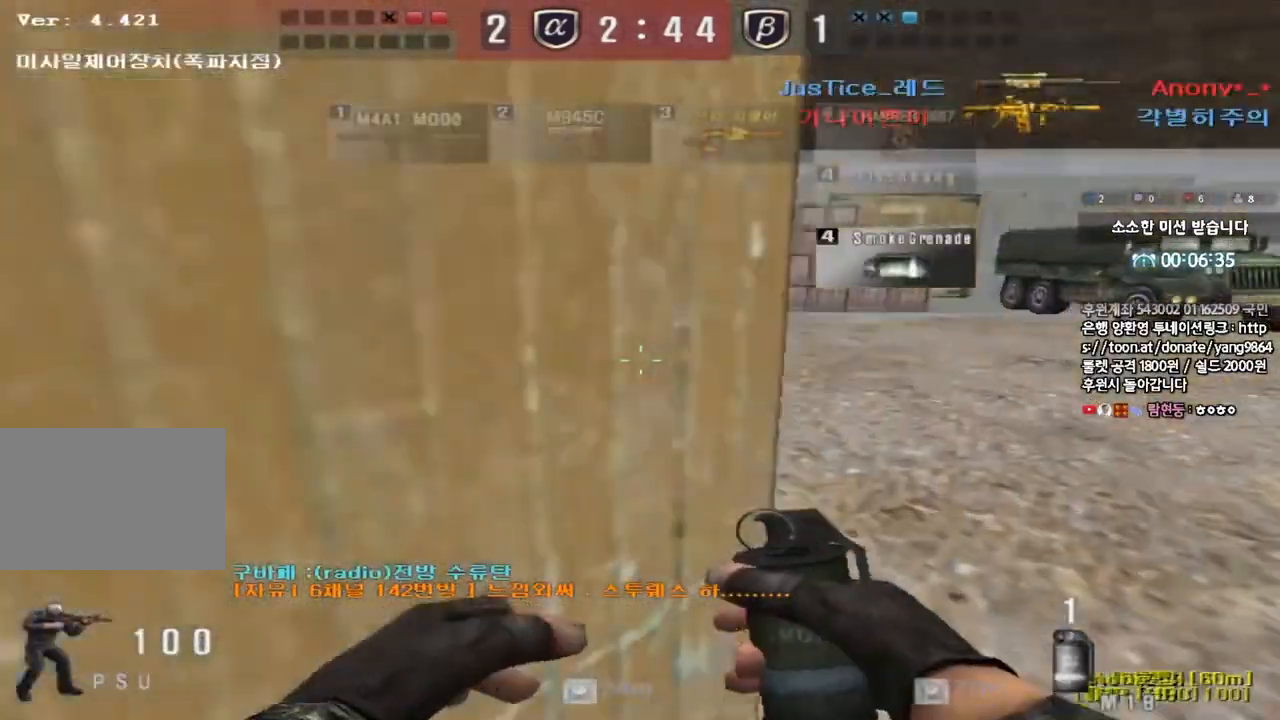
{"keys": ["ctrl", "d"], "events": [[417, "ctrl", "down"], [417, "d", "up"], [433, "w", "up"], [500, "d", "down"]]}
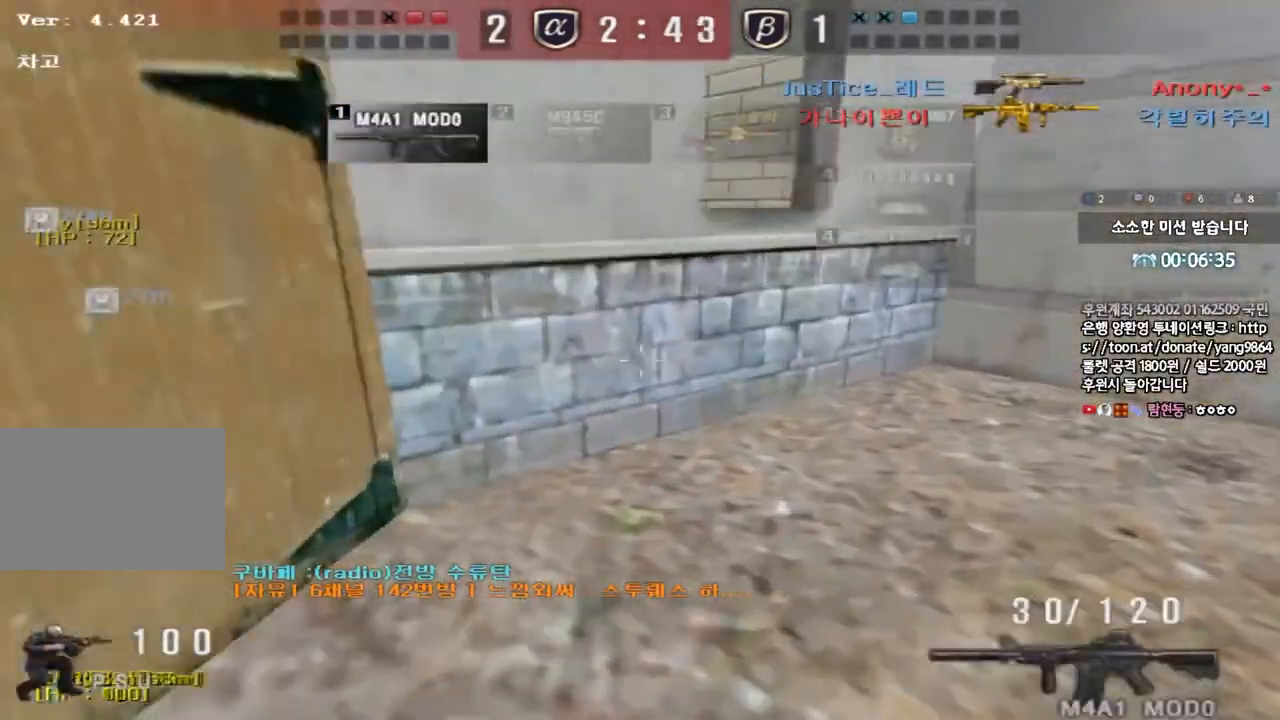
{"keys": ["shift"], "events": [[17, "ctrl", "up"], [17, "w", "down"], [383, "w", "up"], [400, "d", "up"], [400, "shift", "down"]]}
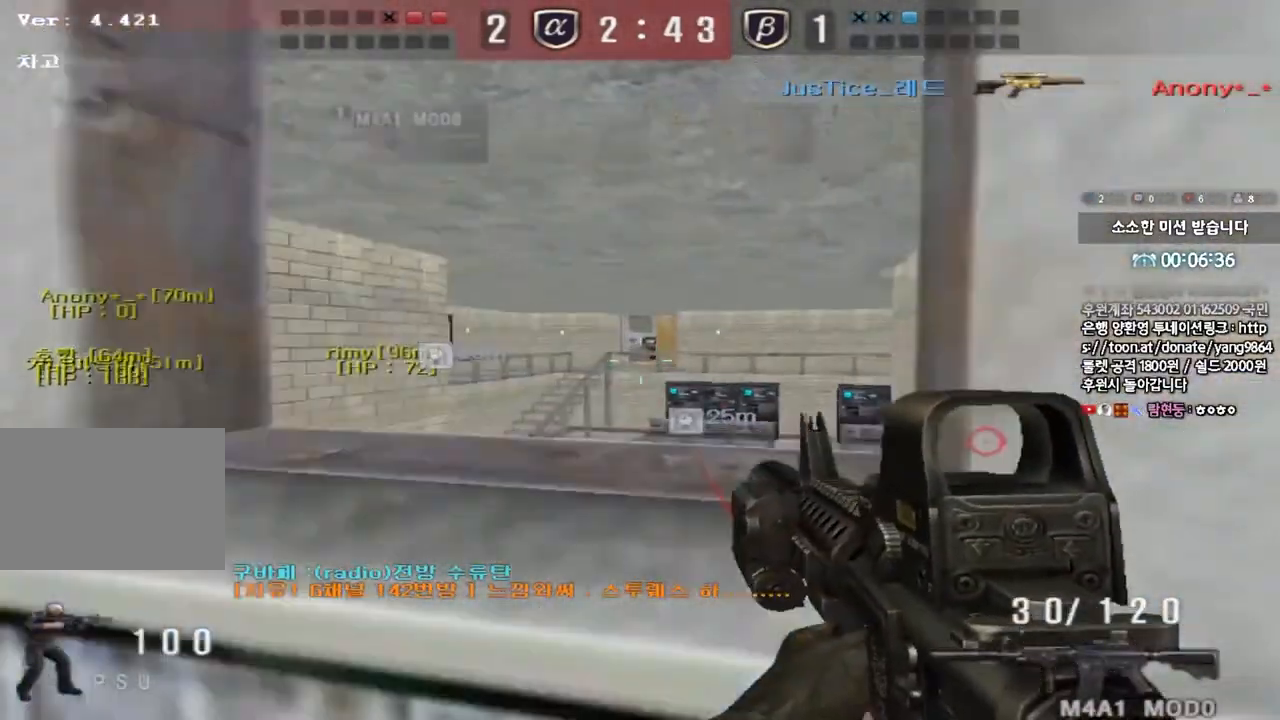
{"keys": ["d", "shift"], "events": [[50, "a", "down"], [67, "a", "up"], [250, "a", "down"], [400, "a", "up"], [500, "d", "down"]]}
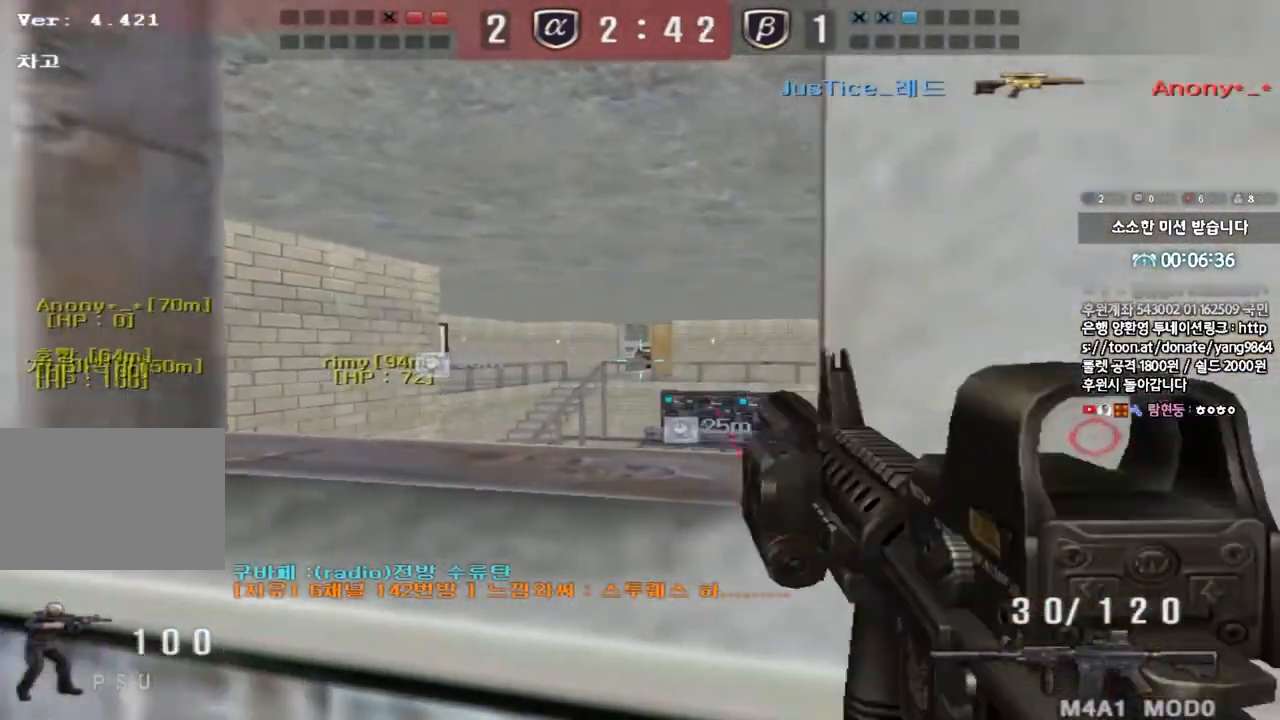
{"keys": ["s", "shift"], "events": [[83, "d", "up"], [83, "s", "down"], [250, "s", "up"], [350, "s", "down"]]}
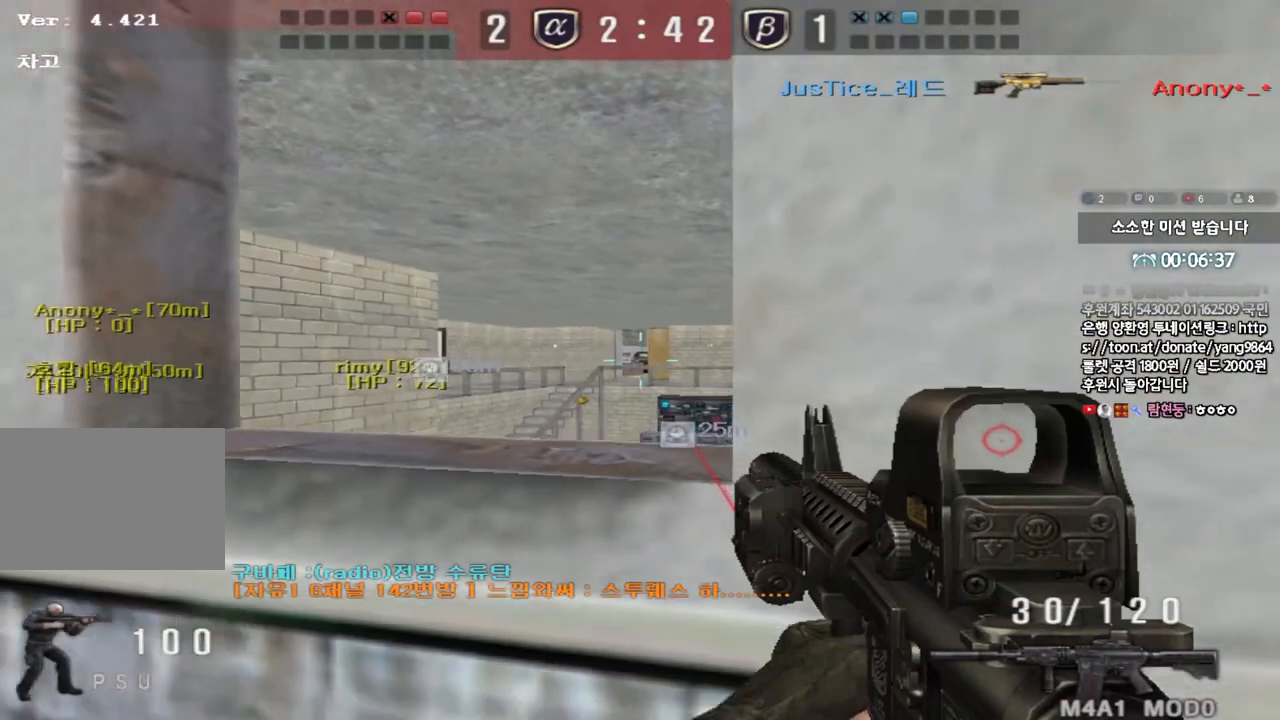
{"keys": ["shift"], "events": [[50, "s", "up"], [133, "s", "down"], [283, "s", "up"], [383, "d", "down"], [450, "d", "up"]]}
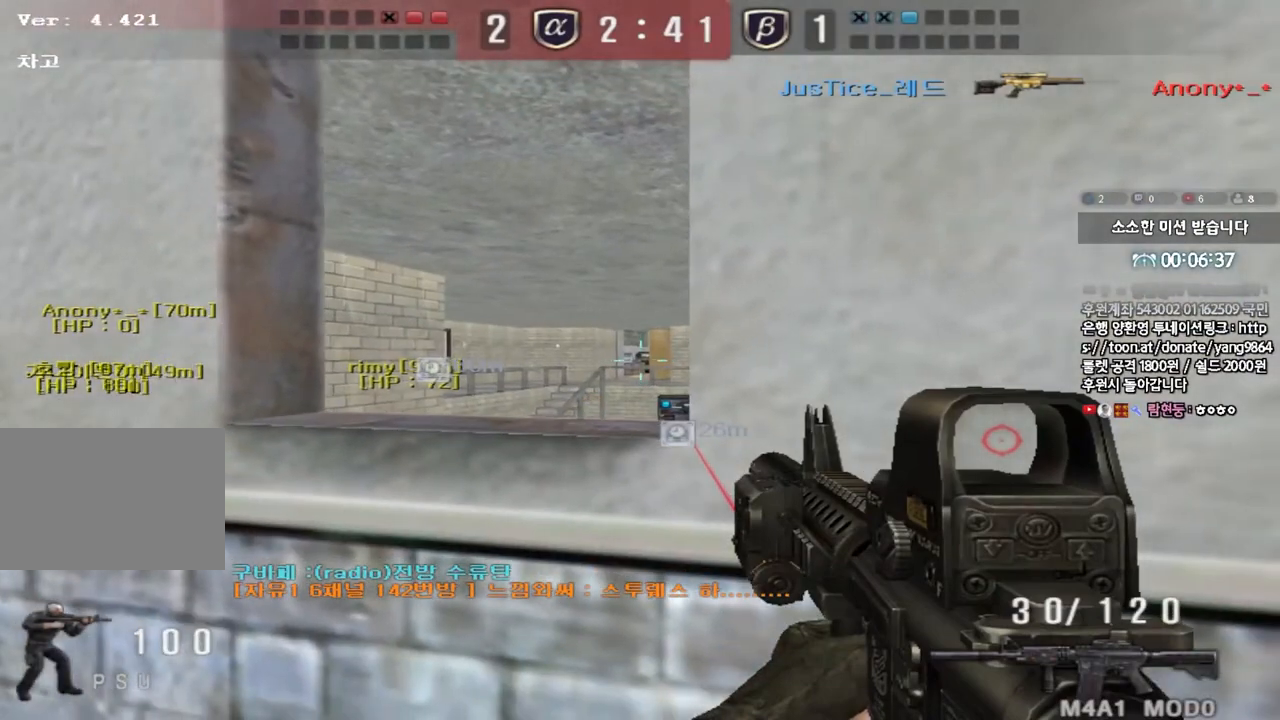
{"keys": ["shift"], "events": [[100, "d", "down"], [150, "d", "up"], [333, "d", "down"], [383, "d", "up"]]}
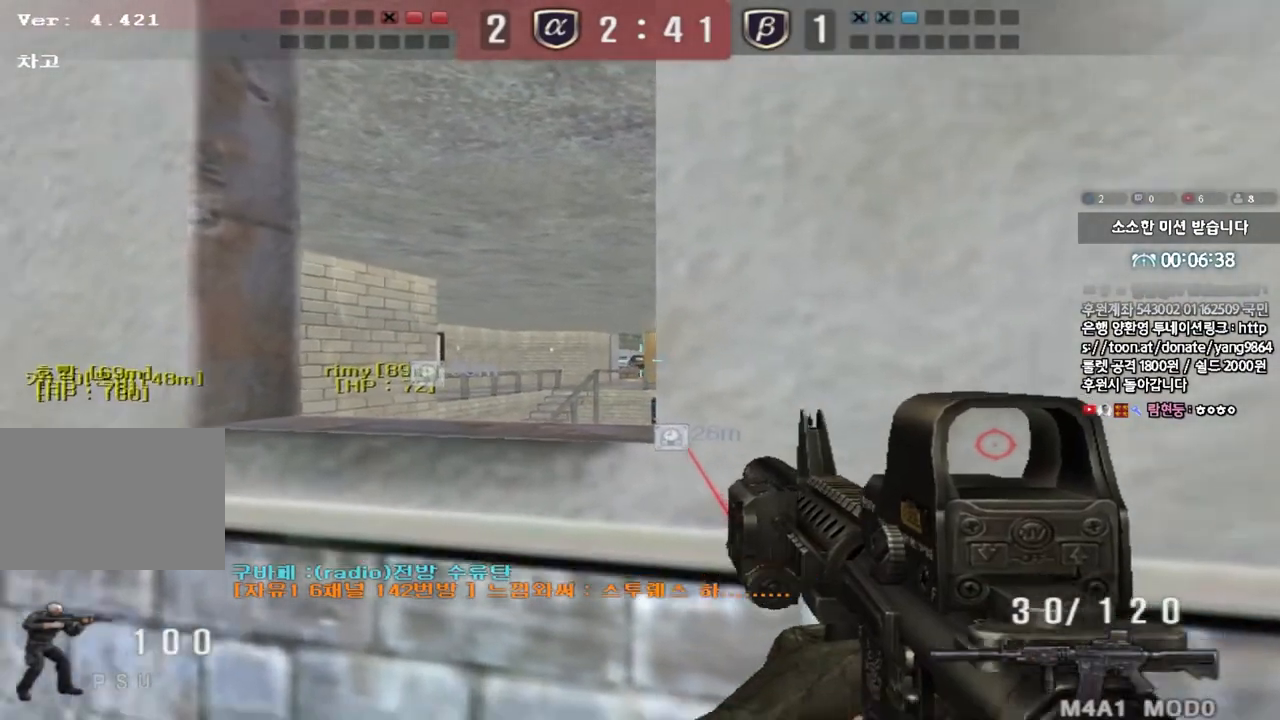
{"keys": ["shift"], "events": [[67, "d", "down"], [83, "d", "up"]]}
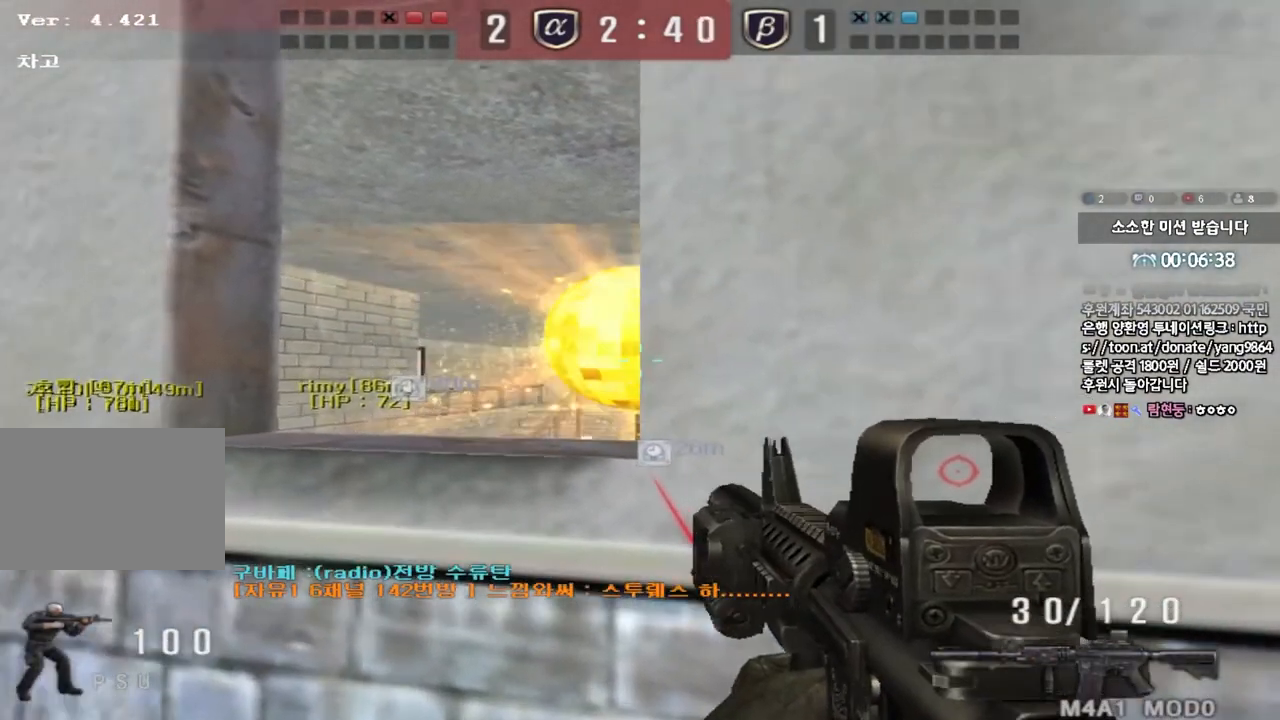
{"keys": ["shift"], "events": []}
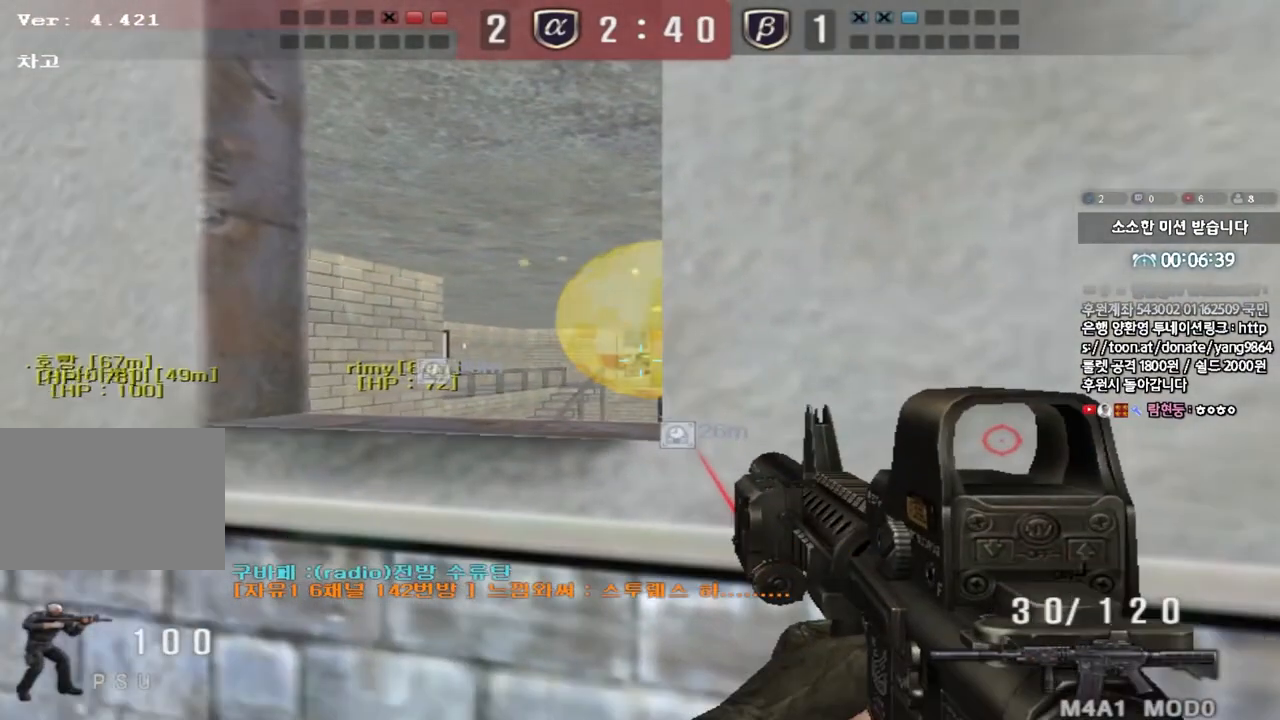
{"keys": ["shift"], "events": []}